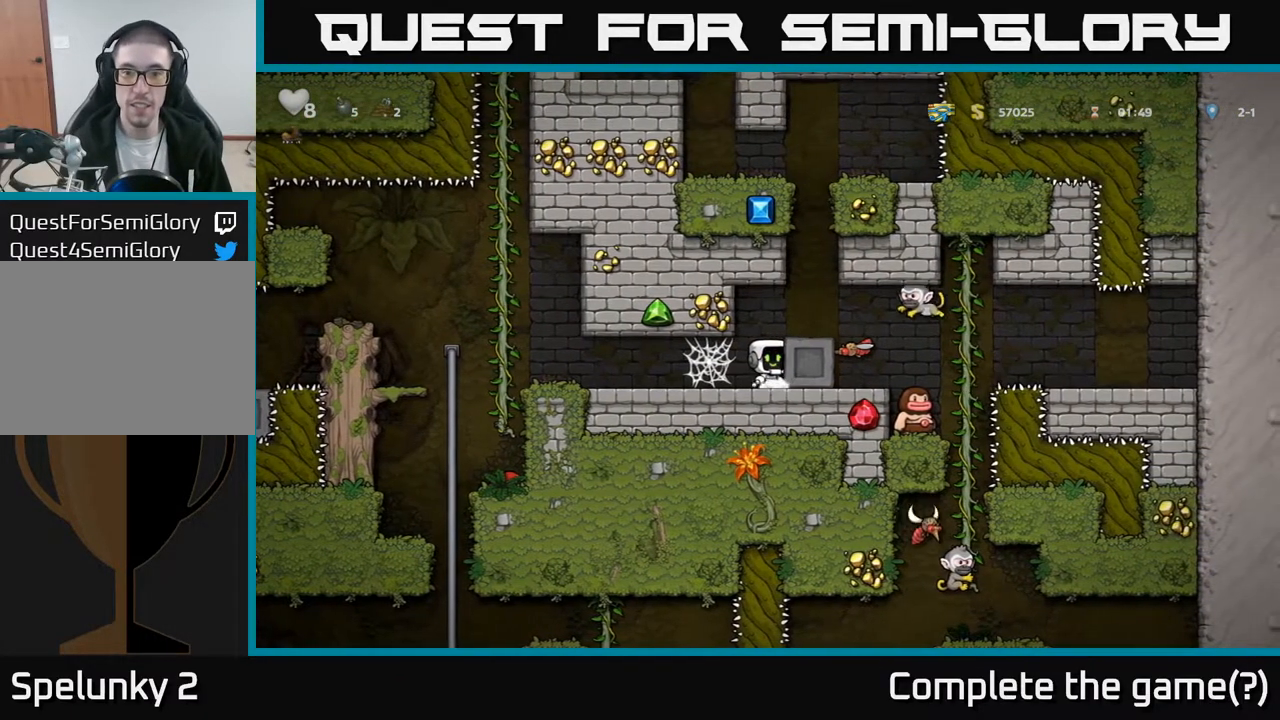
Gameplay with a controller (Xbox layout); each line is a JSON object with the inputs held at the frame after it. "events" lists button and stick changes between this image and that frame as [ms after this image, input, new state], when the widget could be followed in between.
{"buttons": [], "left_stick": "center", "right_stick": "center", "events": [[17, "A", "down"], [183, "A", "up"]]}
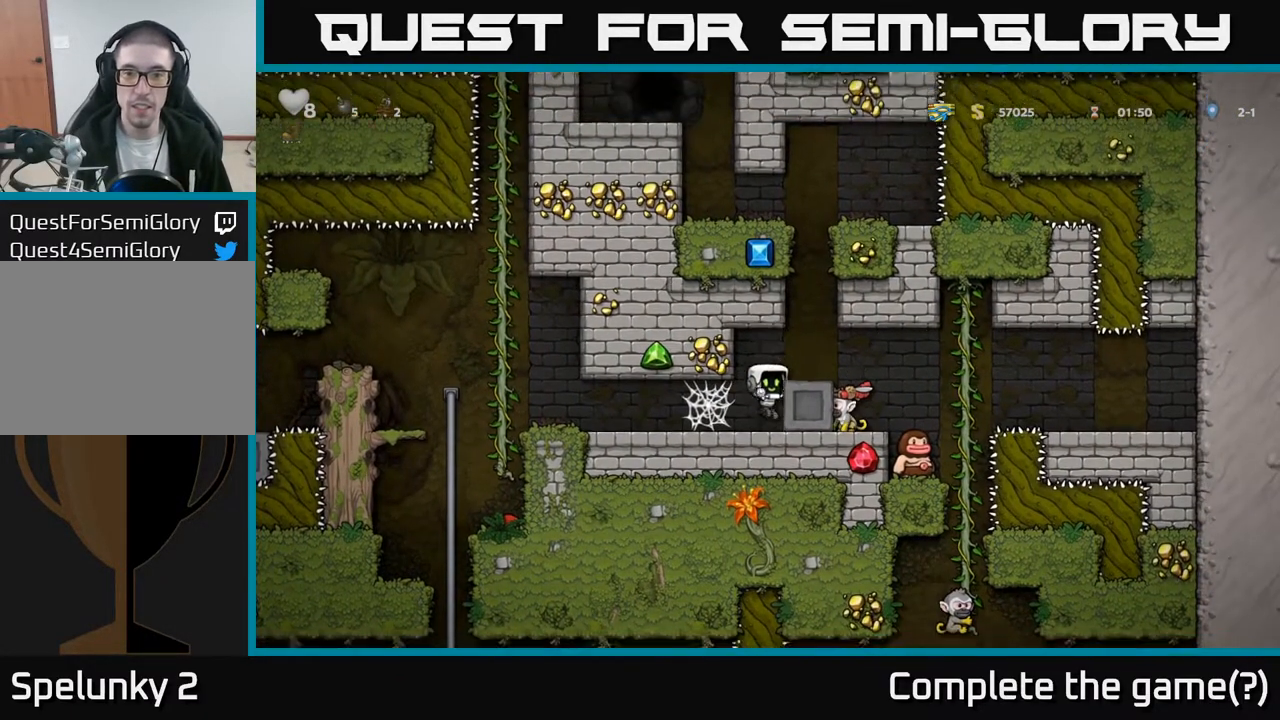
{"buttons": [], "left_stick": "center", "right_stick": "center", "events": [[183, "X", "down"], [250, "A", "down"], [300, "DPAD_RIGHT", "down"], [300, "X", "up"], [333, "A", "up"], [383, "DPAD_RIGHT", "up"]]}
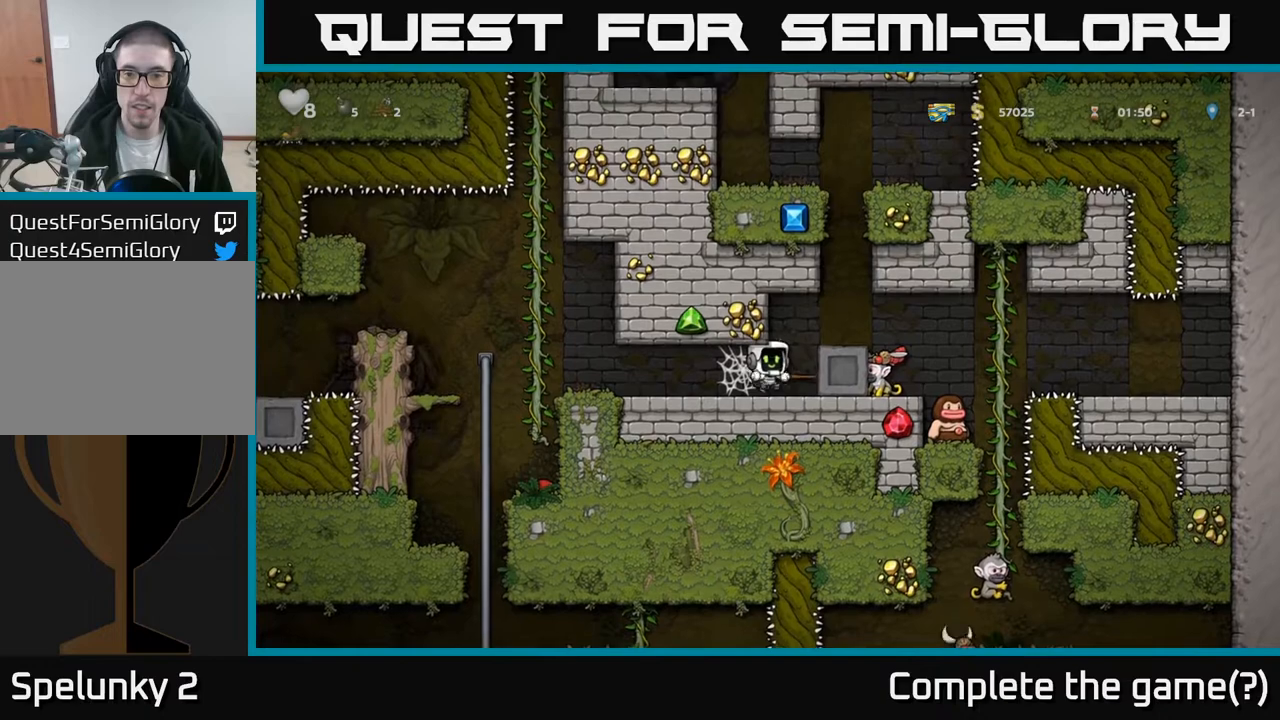
{"buttons": [], "left_stick": "center", "right_stick": "center", "events": [[233, "DPAD_RIGHT", "down"], [317, "DPAD_RIGHT", "up"]]}
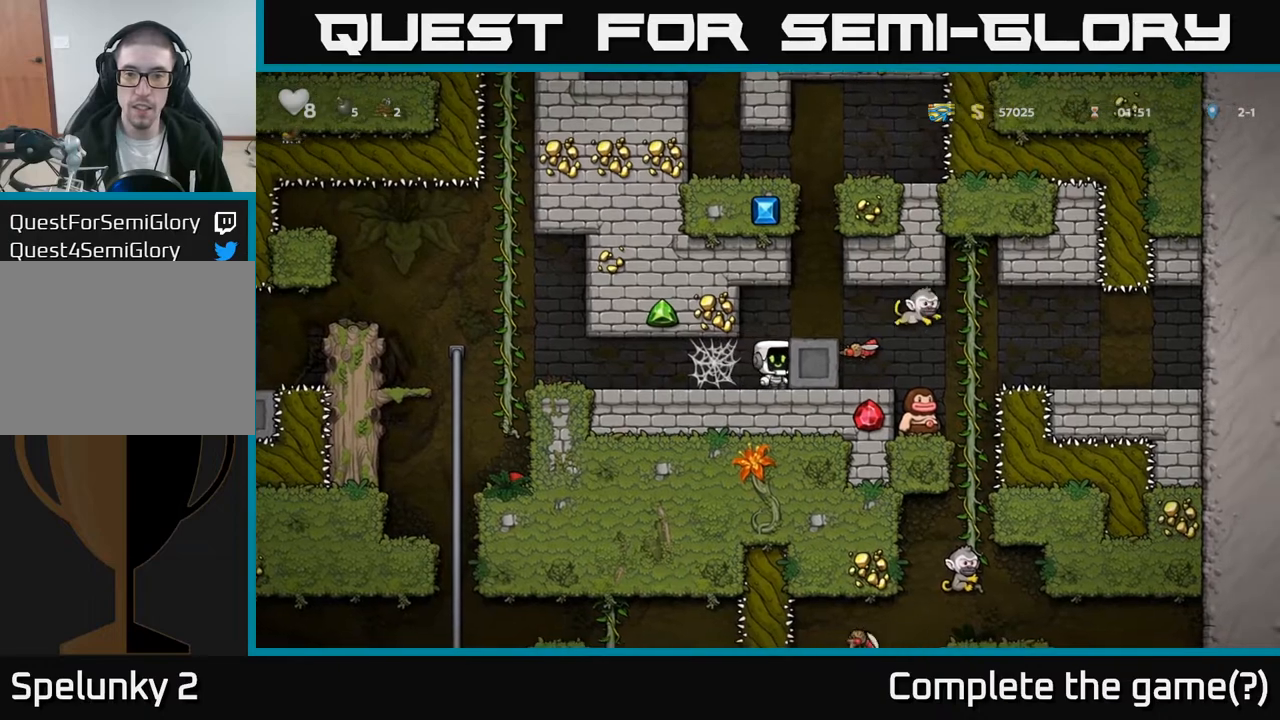
{"buttons": [], "left_stick": "center", "right_stick": "center", "events": [[133, "A", "down"], [267, "DPAD_RIGHT", "down"], [300, "A", "up"], [350, "DPAD_RIGHT", "up"], [350, "X", "down"], [467, "X", "up"]]}
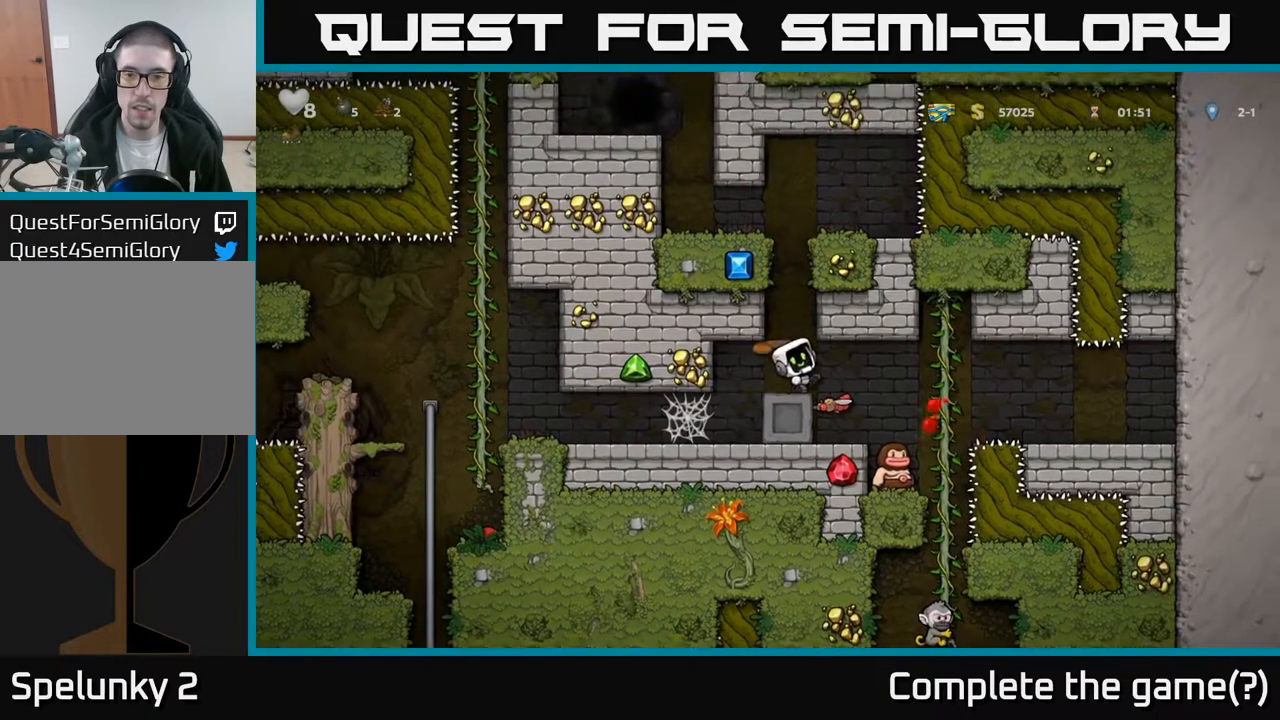
{"buttons": [], "left_stick": "center", "right_stick": "center", "events": [[383, "DPAD_RIGHT", "down"], [467, "DPAD_RIGHT", "up"]]}
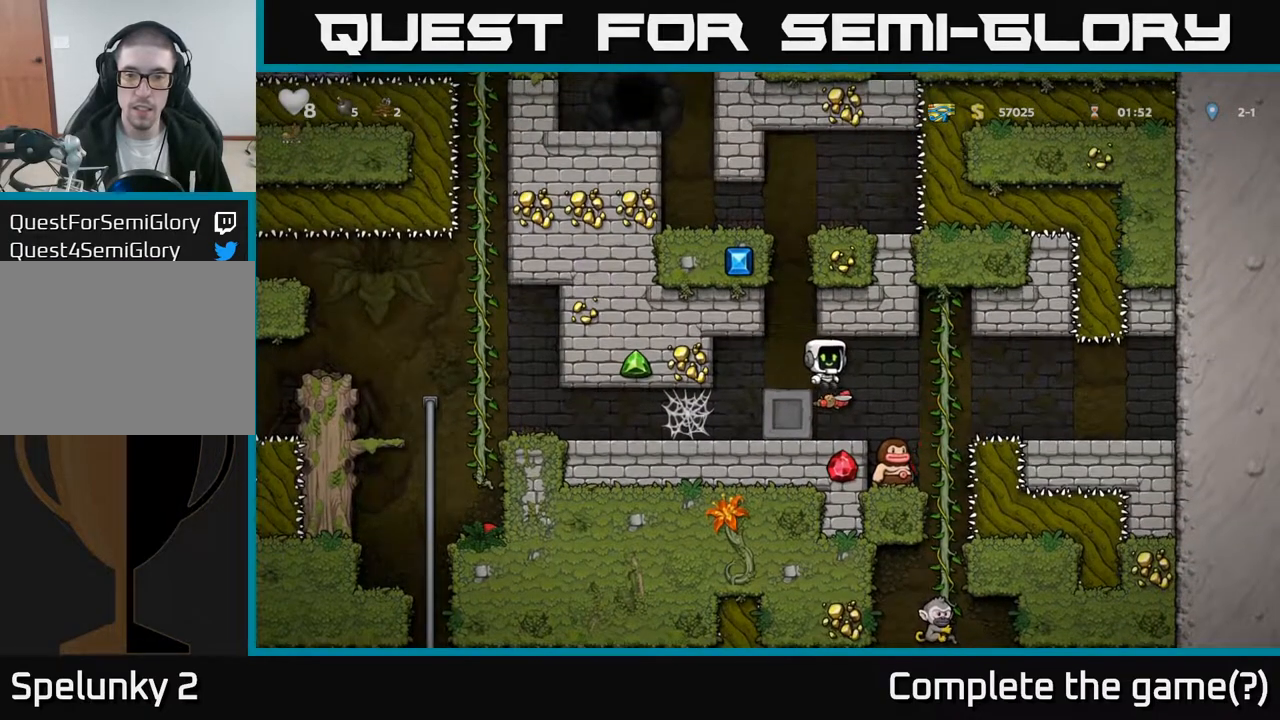
{"buttons": [], "left_stick": "center", "right_stick": "center", "events": []}
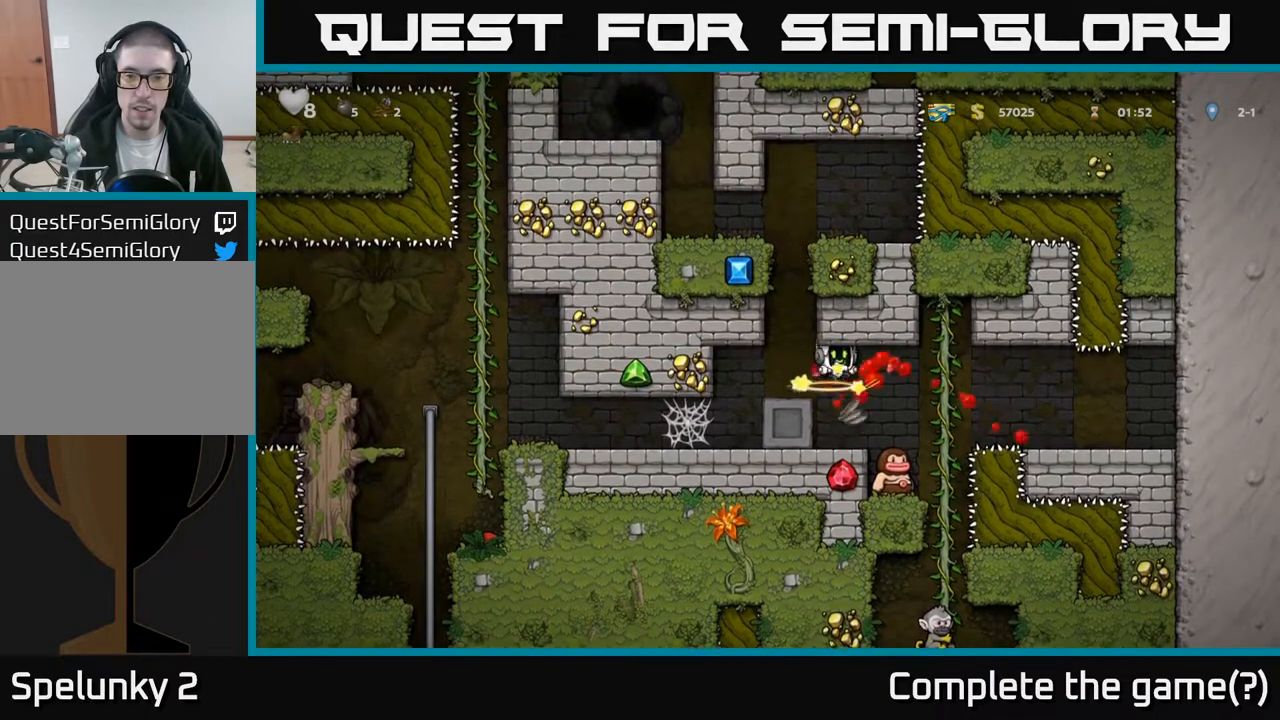
{"buttons": [], "left_stick": "center", "right_stick": "center", "events": []}
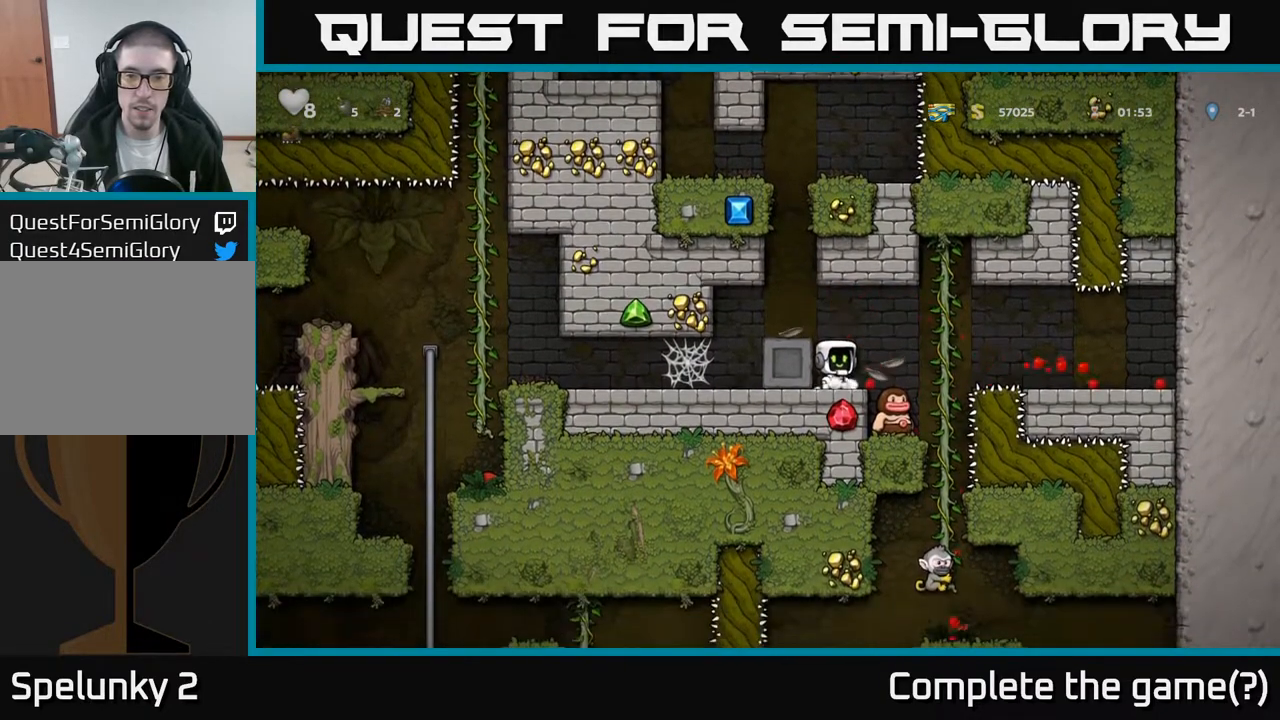
{"buttons": [], "left_stick": "center", "right_stick": "center", "events": []}
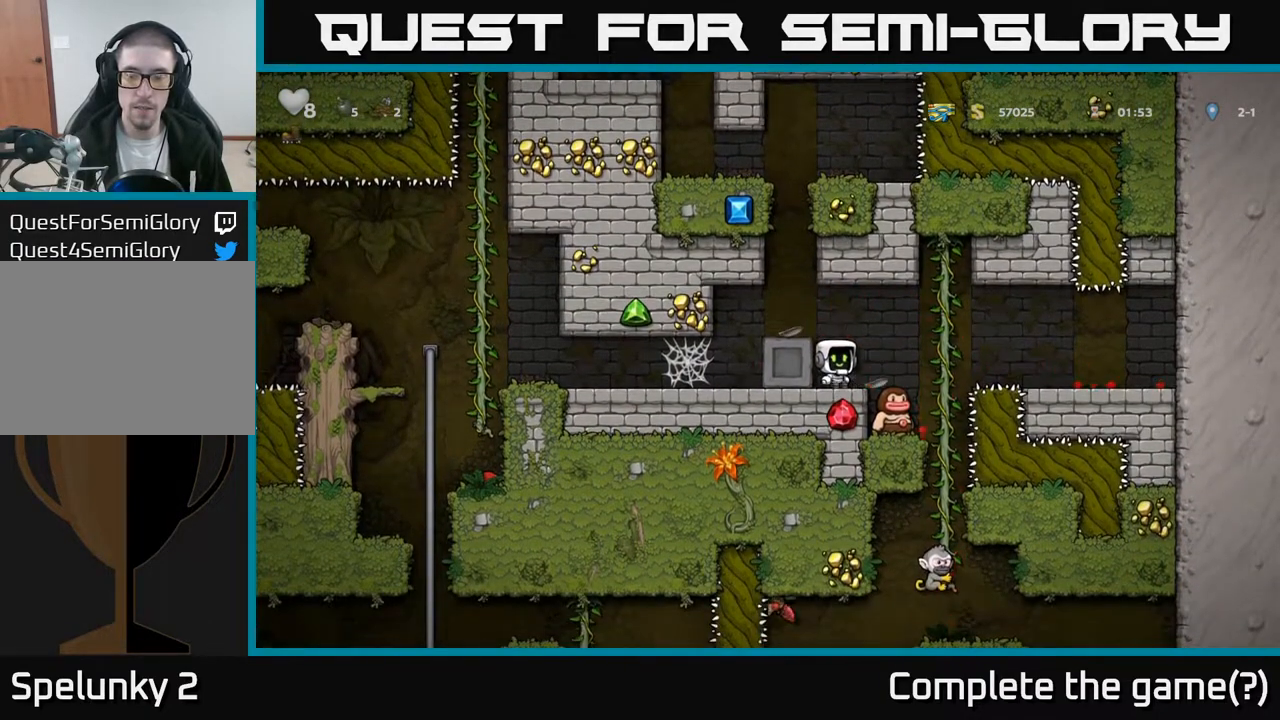
{"buttons": [], "left_stick": "center", "right_stick": "center", "events": []}
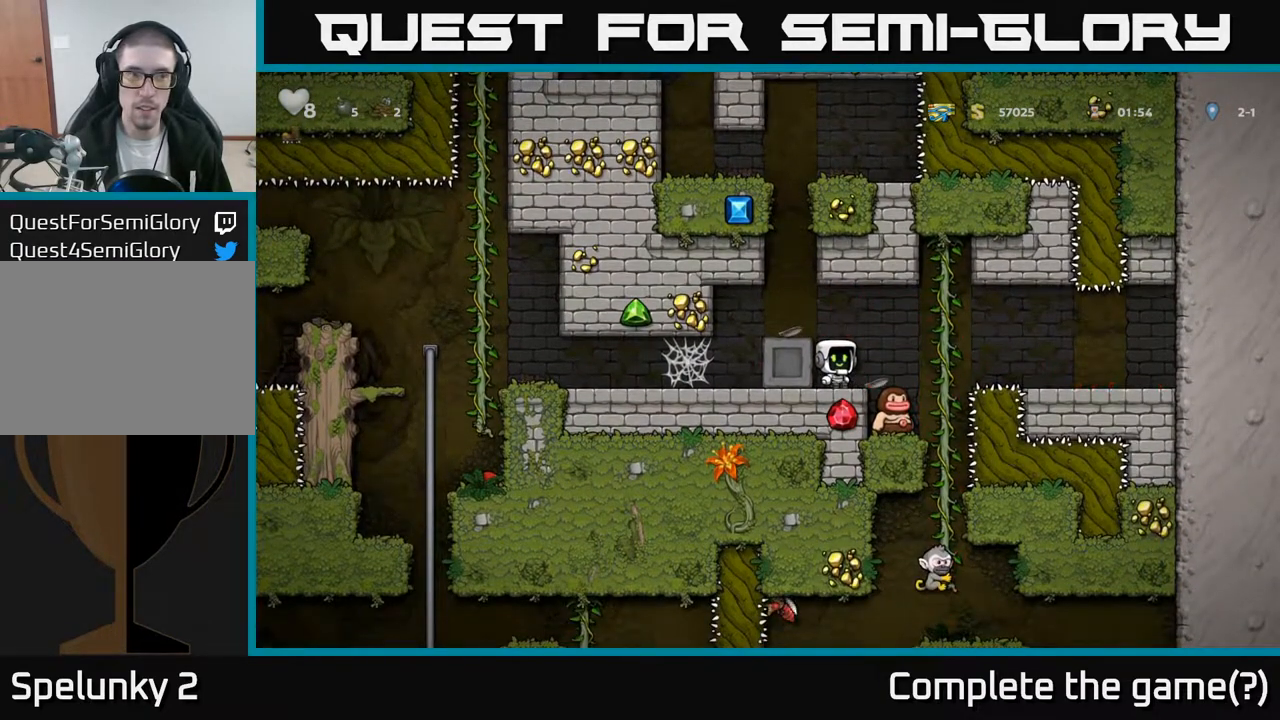
{"buttons": [], "left_stick": "center", "right_stick": "center", "events": []}
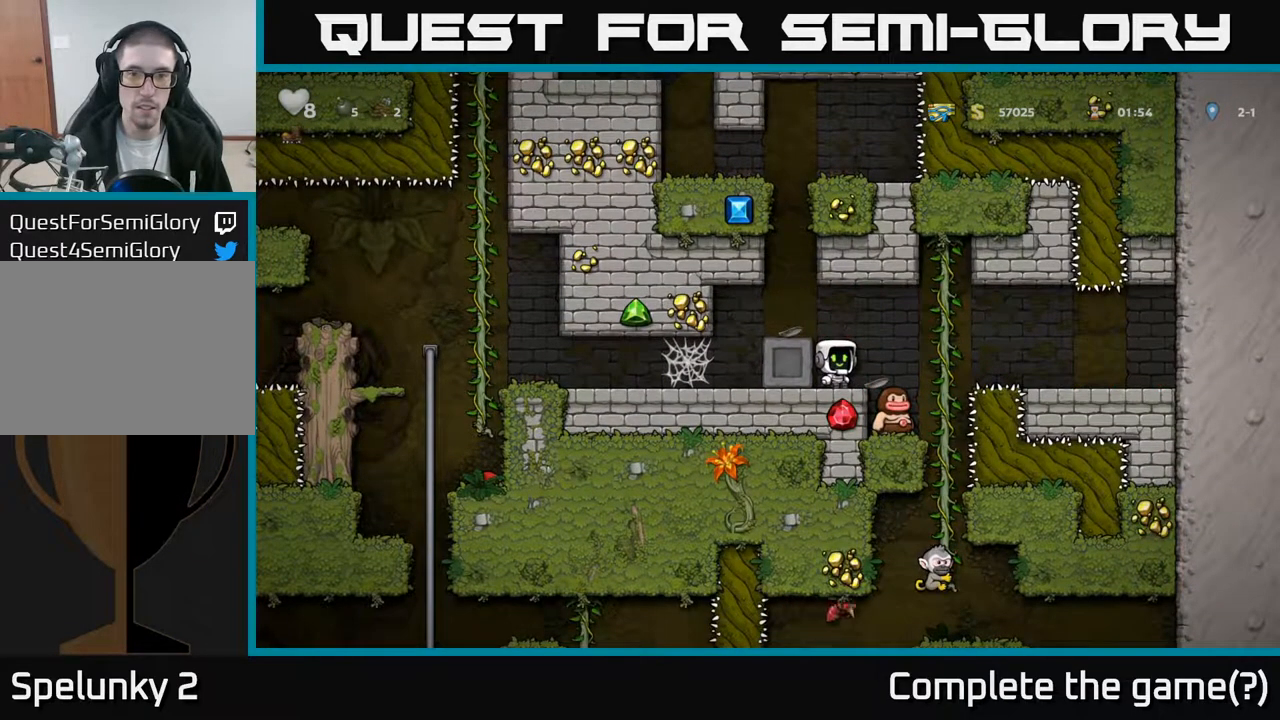
{"buttons": [], "left_stick": "center", "right_stick": "center", "events": []}
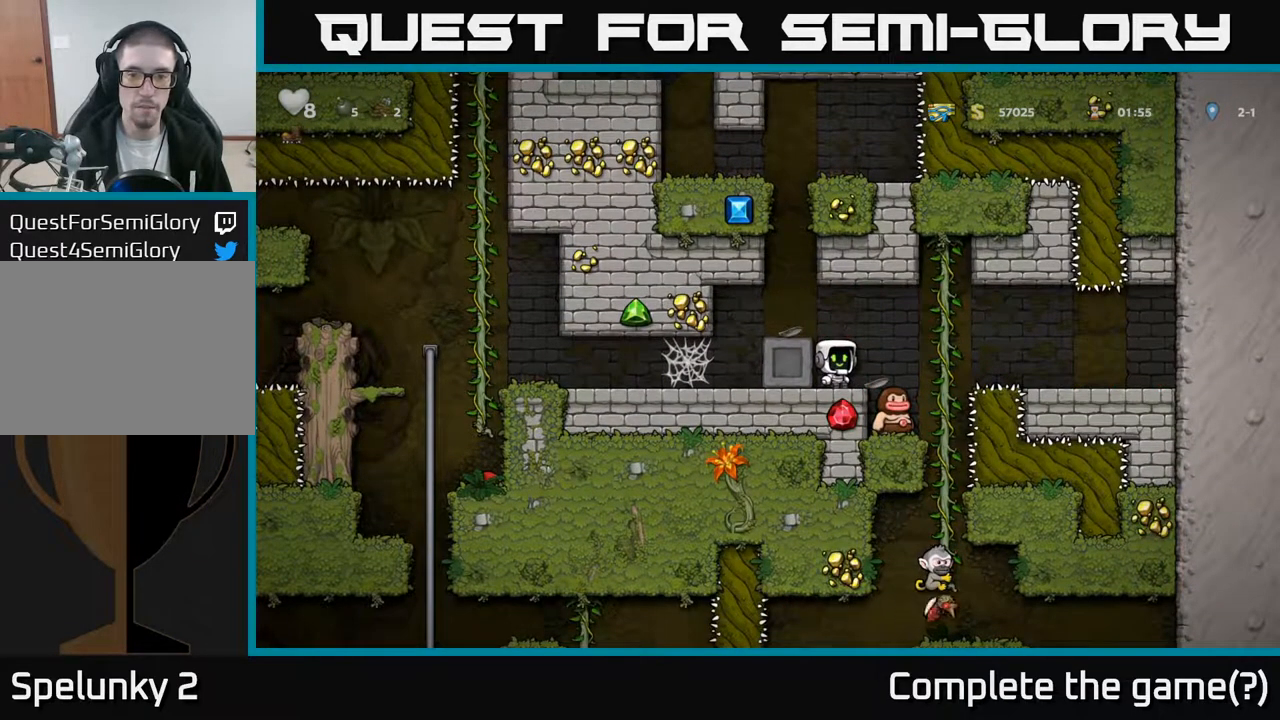
{"buttons": ["DPAD_RIGHT"], "left_stick": "center", "right_stick": "center", "events": [[467, "DPAD_RIGHT", "down"]]}
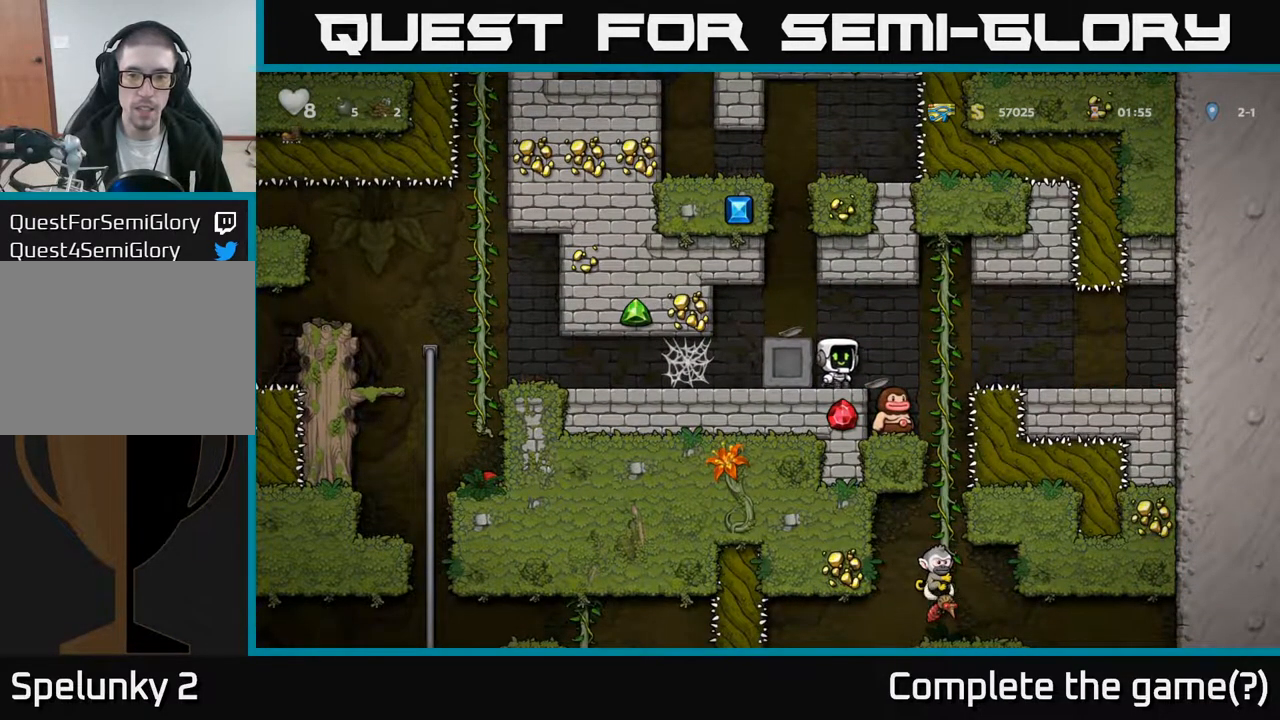
{"buttons": [], "left_stick": "center", "right_stick": "center", "events": [[100, "DPAD_RIGHT", "up"]]}
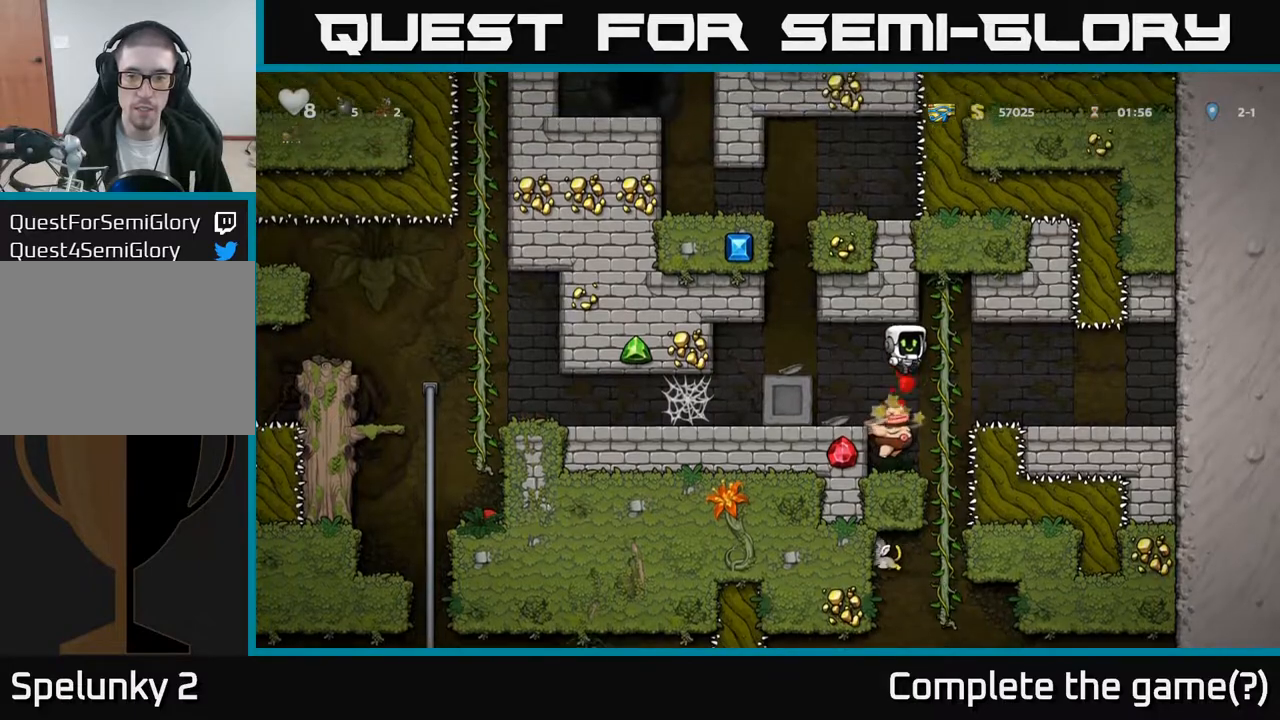
{"buttons": ["X", "DPAD_DOWN"], "left_stick": "center", "right_stick": "center", "events": [[400, "DPAD_DOWN", "down"], [483, "X", "down"]]}
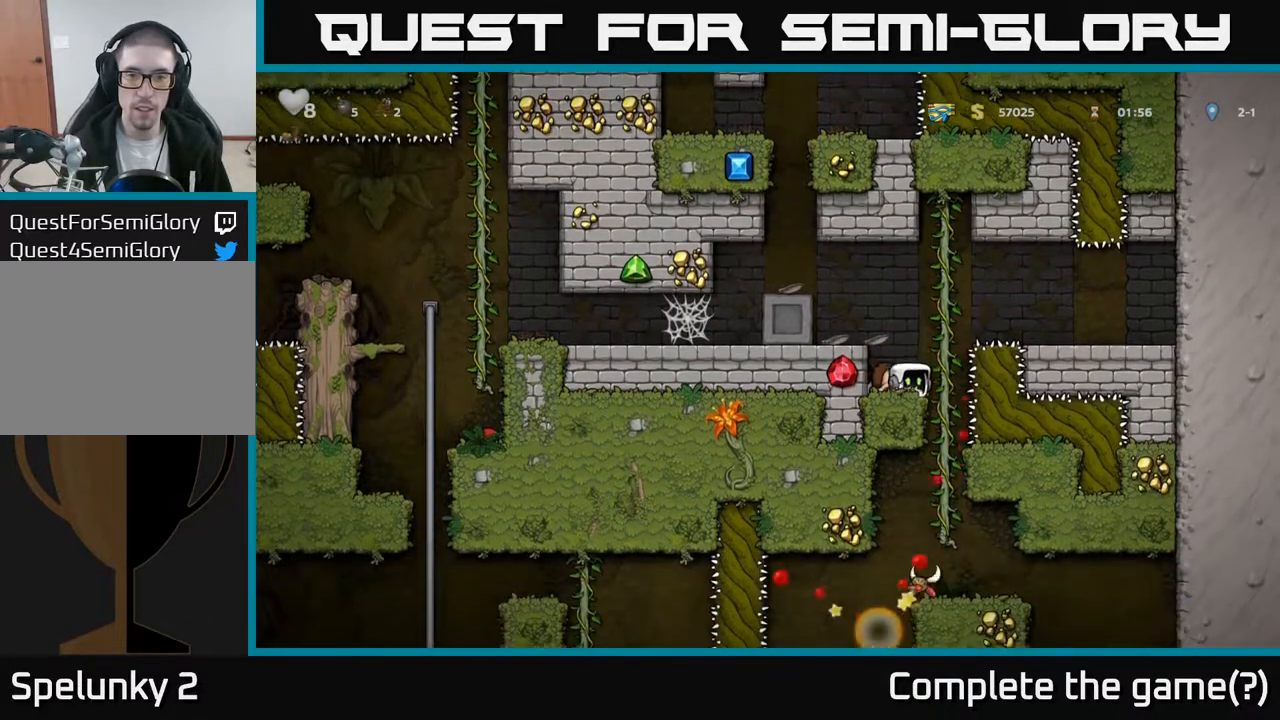
{"buttons": [], "left_stick": "center", "right_stick": "center", "events": [[67, "A", "down"], [83, "DPAD_DOWN", "up"], [100, "X", "up"], [200, "DPAD_LEFT", "down"], [267, "A", "up"], [333, "DPAD_LEFT", "up"]]}
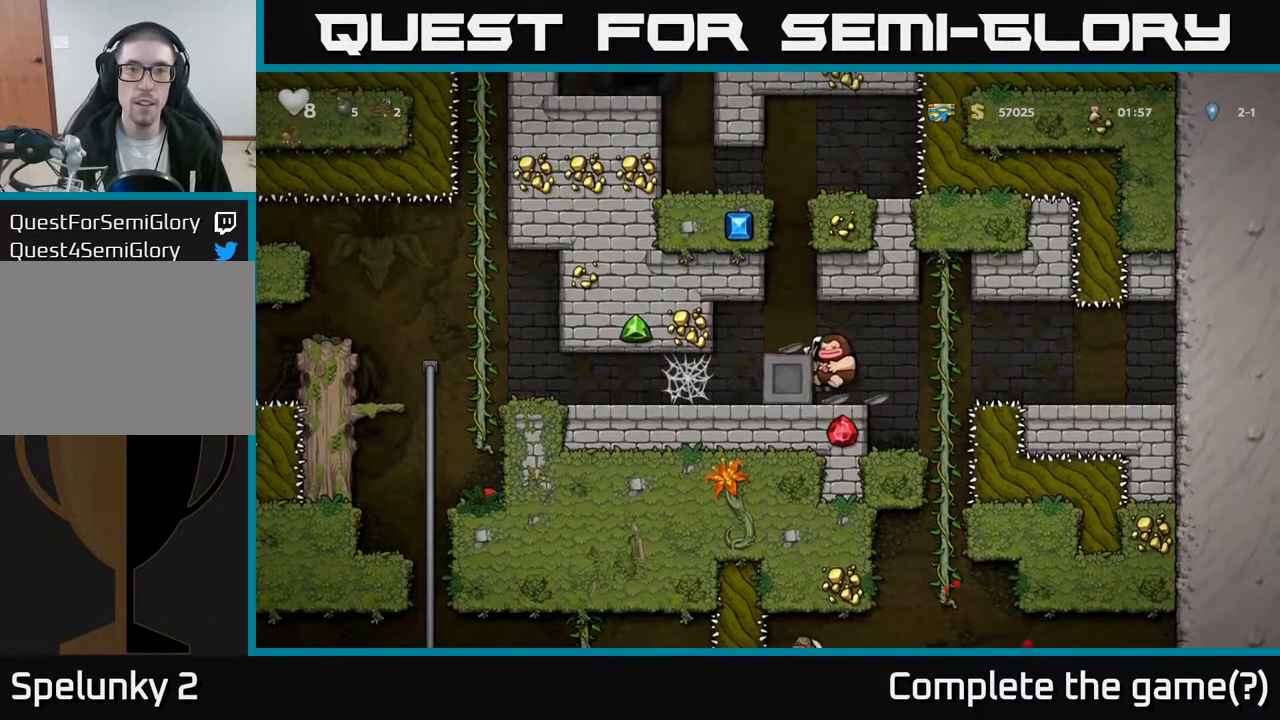
{"buttons": [], "left_stick": "center", "right_stick": "center", "events": [[50, "A", "down"], [183, "DPAD_LEFT", "down"], [233, "A", "up"], [250, "DPAD_LEFT", "up"]]}
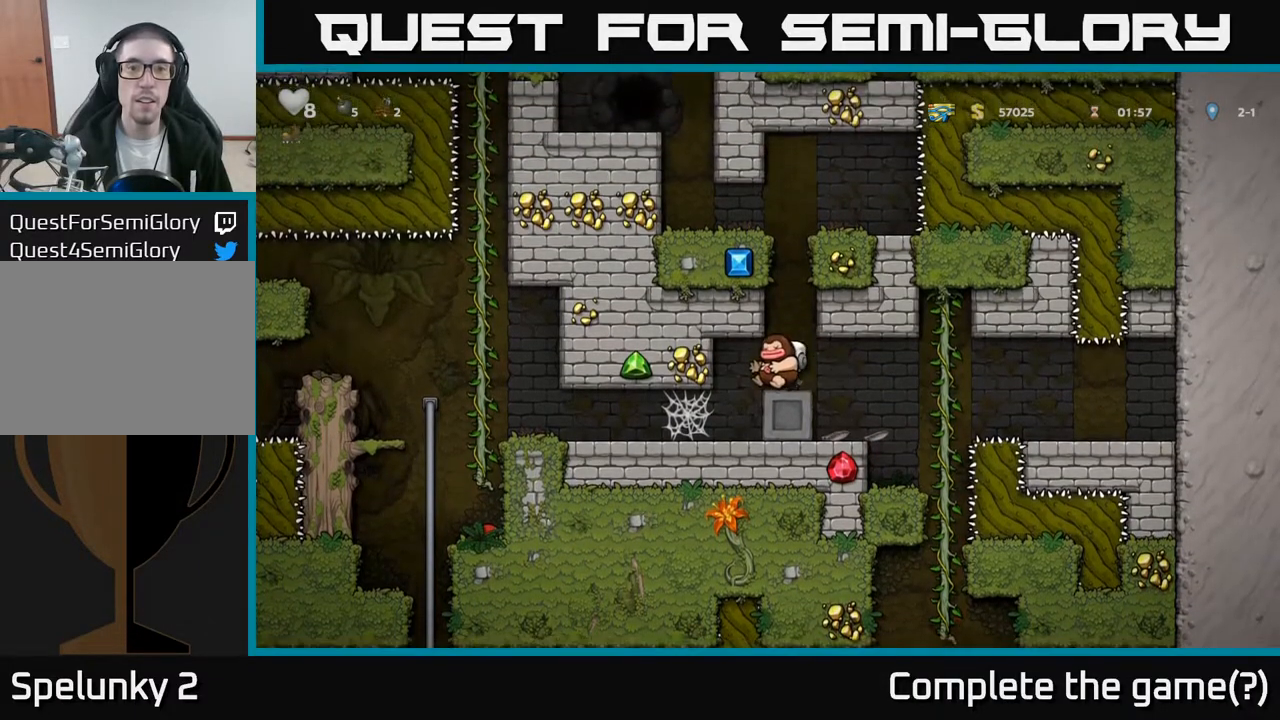
{"buttons": [], "left_stick": "center", "right_stick": "center", "events": [[167, "DPAD_UP", "down"], [183, "R1", "down"], [267, "R1", "up"], [300, "DPAD_UP", "up"]]}
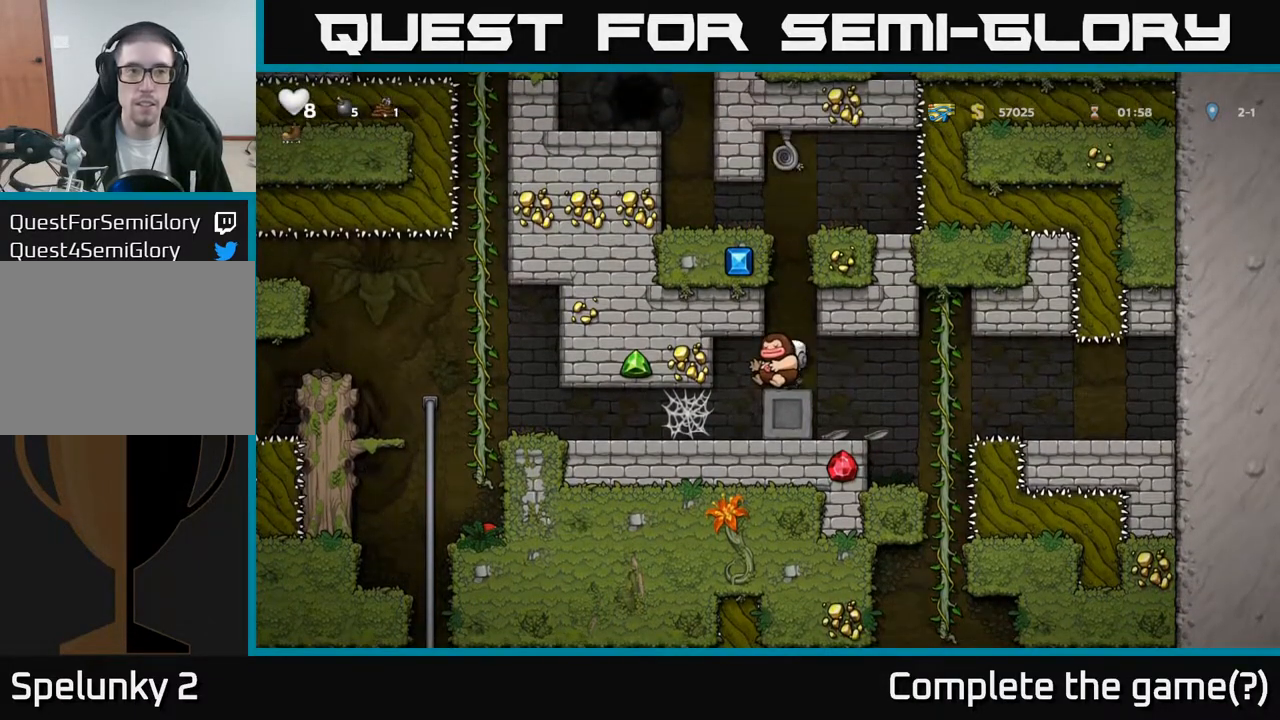
{"buttons": ["A", "DPAD_LEFT"], "left_stick": "center", "right_stick": "center", "events": [[33, "A", "down"], [67, "DPAD_UP", "down"], [317, "A", "up"], [417, "DPAD_LEFT", "down"], [433, "A", "down"], [450, "DPAD_UP", "up"]]}
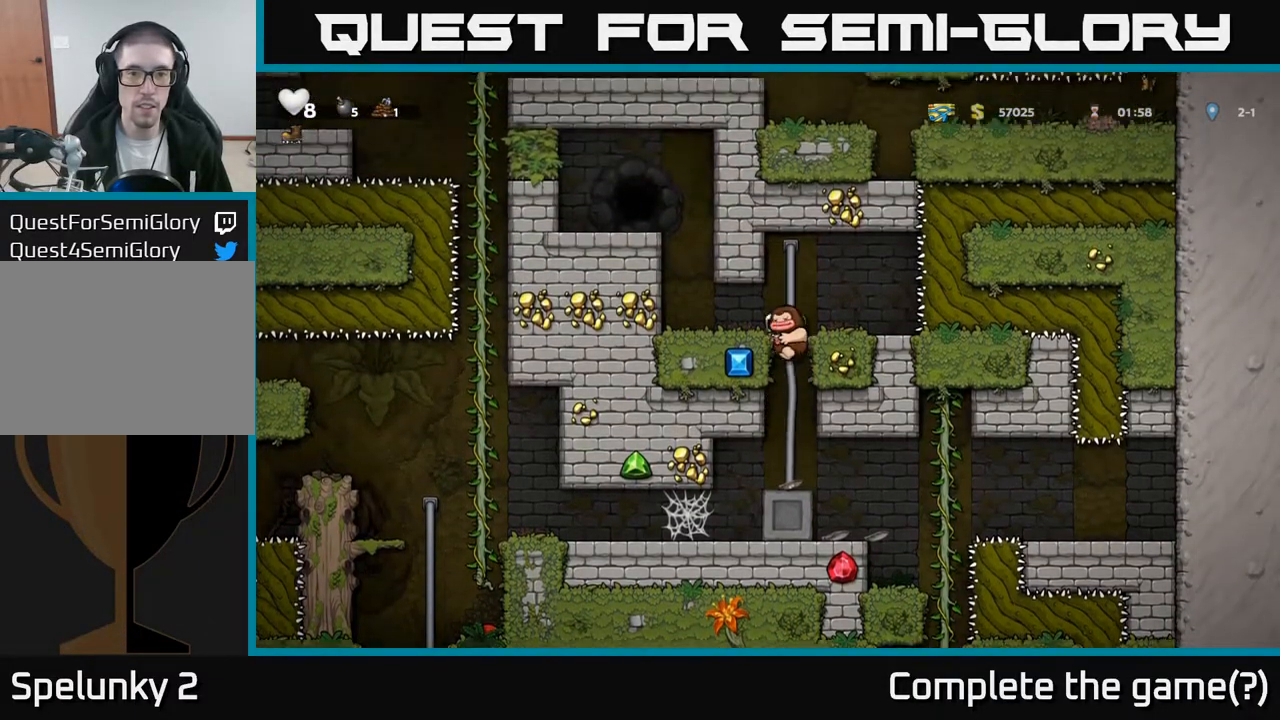
{"buttons": ["A", "DPAD_LEFT"], "left_stick": "center", "right_stick": "center", "events": [[17, "A", "up"], [200, "DPAD_LEFT", "up"], [250, "DPAD_DOWN", "down"], [333, "X", "down"], [417, "DPAD_DOWN", "up"], [433, "A", "down"], [433, "X", "up"], [483, "DPAD_LEFT", "down"]]}
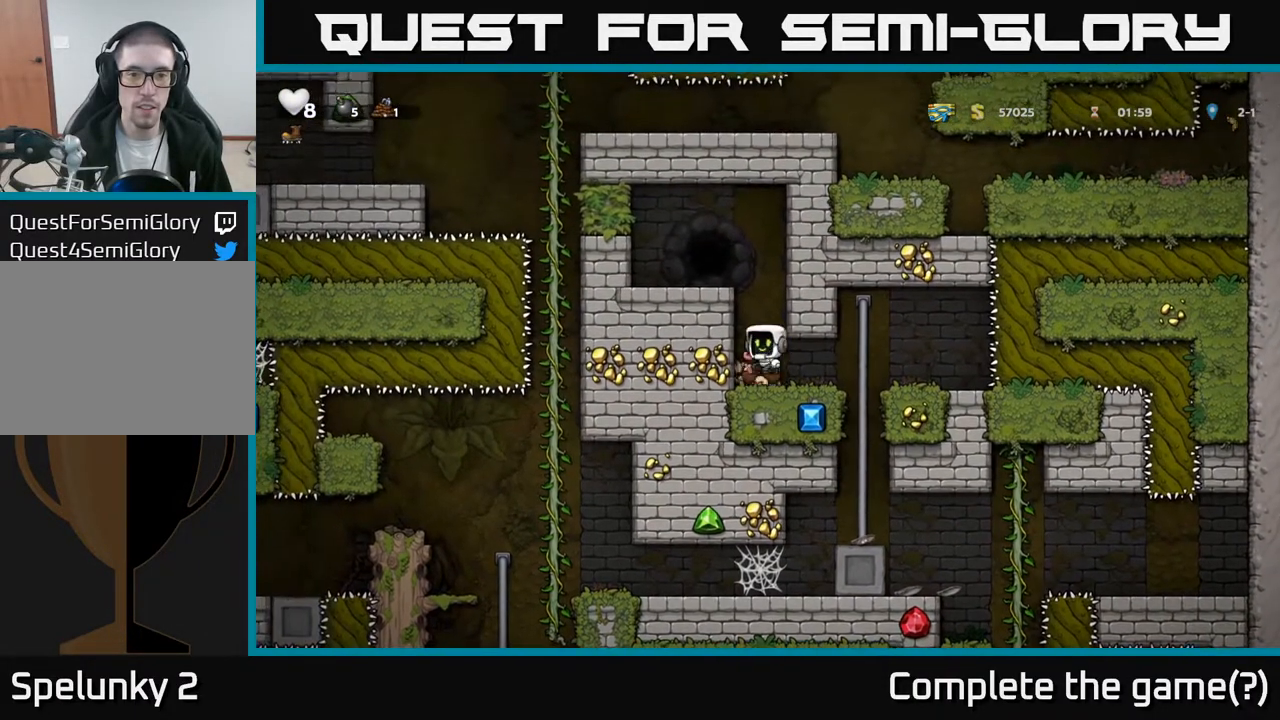
{"buttons": ["L2"], "left_stick": "center", "right_stick": "center", "events": [[67, "A", "up"], [217, "A", "down"], [300, "A", "up"], [350, "DPAD_LEFT", "up"], [500, "L2", "down"]]}
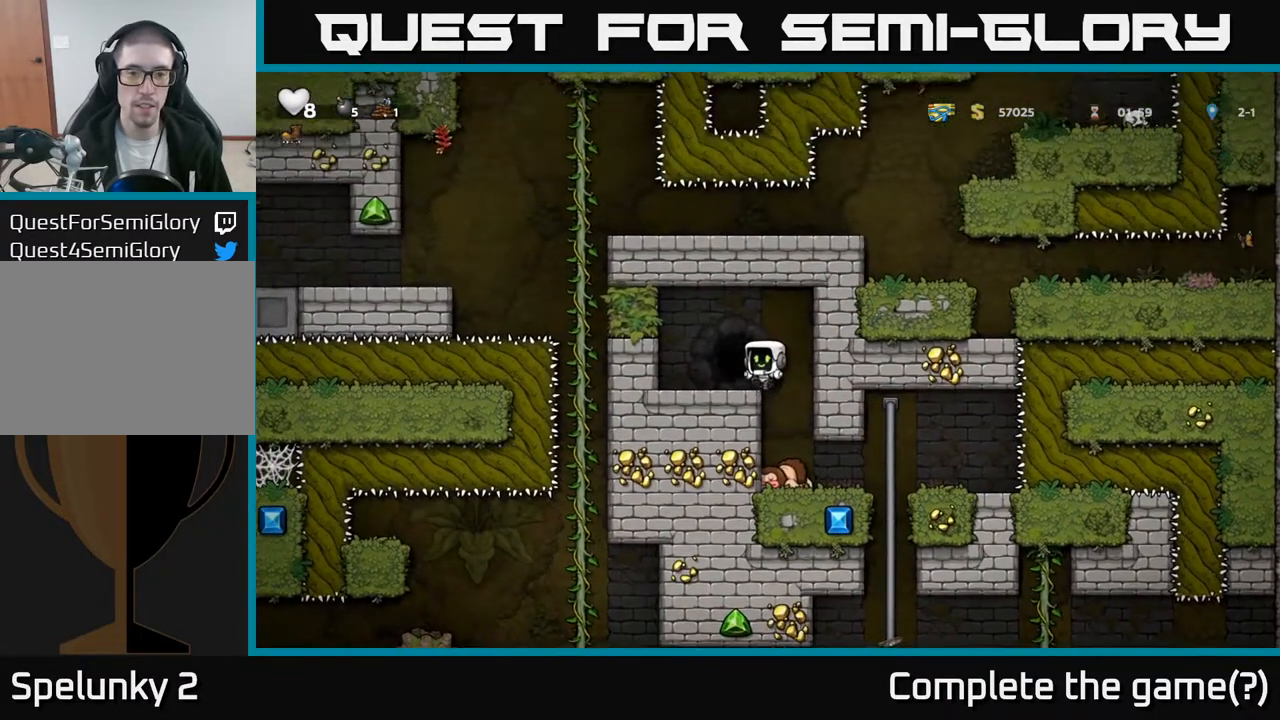
{"buttons": ["L2"], "left_stick": "center", "right_stick": "center", "events": [[117, "L2", "up"], [217, "DPAD_LEFT", "down"], [217, "L2", "down"], [283, "DPAD_LEFT", "up"], [317, "L2", "up"], [450, "L2", "down"]]}
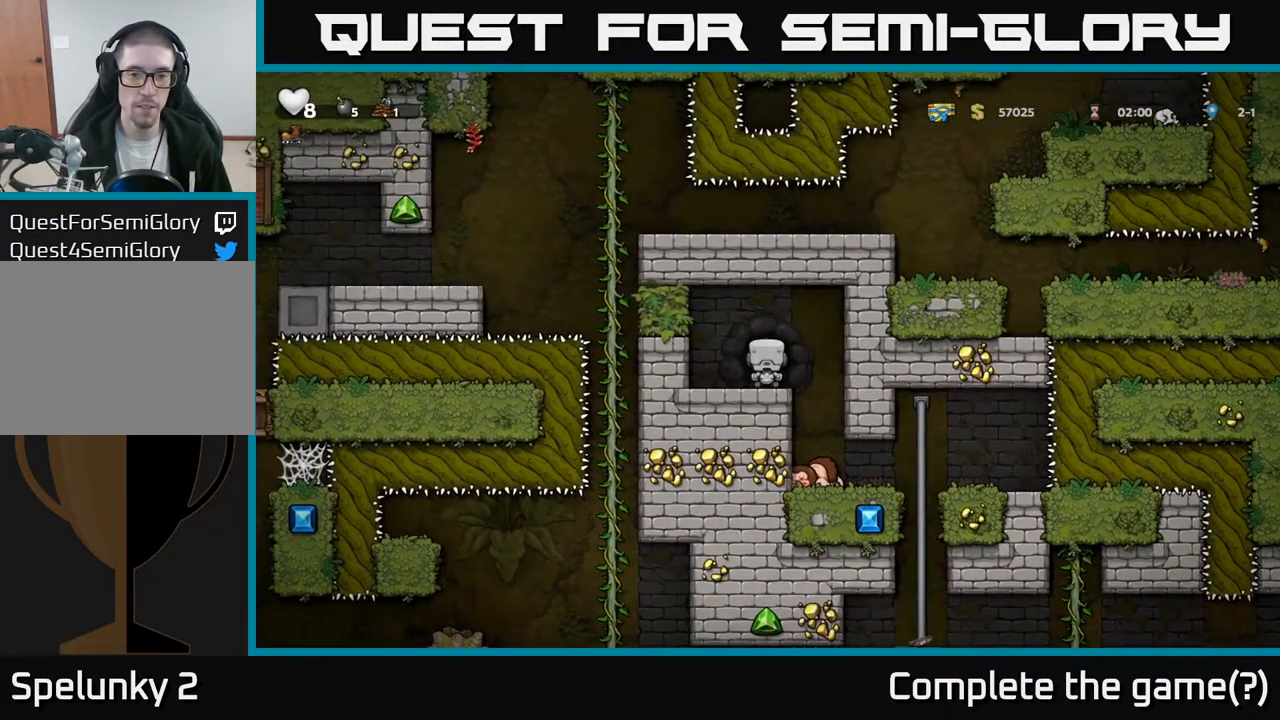
{"buttons": [], "left_stick": "center", "right_stick": "center", "events": [[83, "L2", "up"]]}
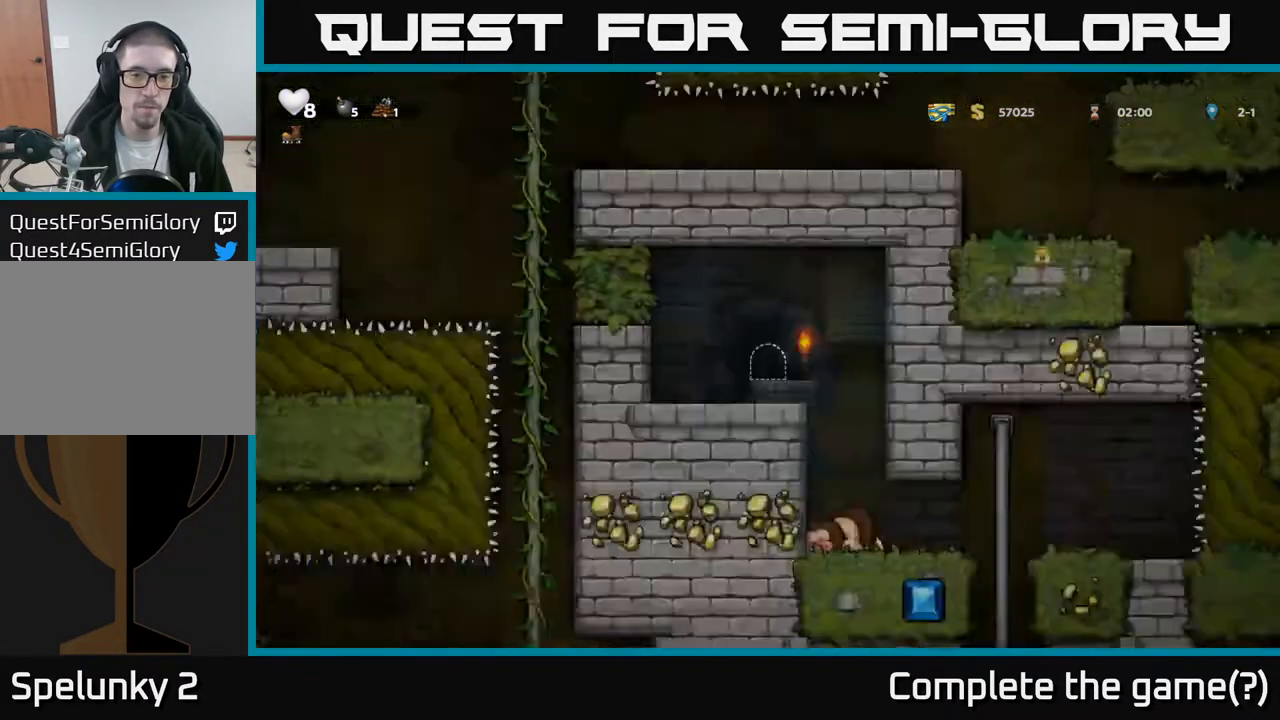
{"buttons": [], "left_stick": "center", "right_stick": "center", "events": []}
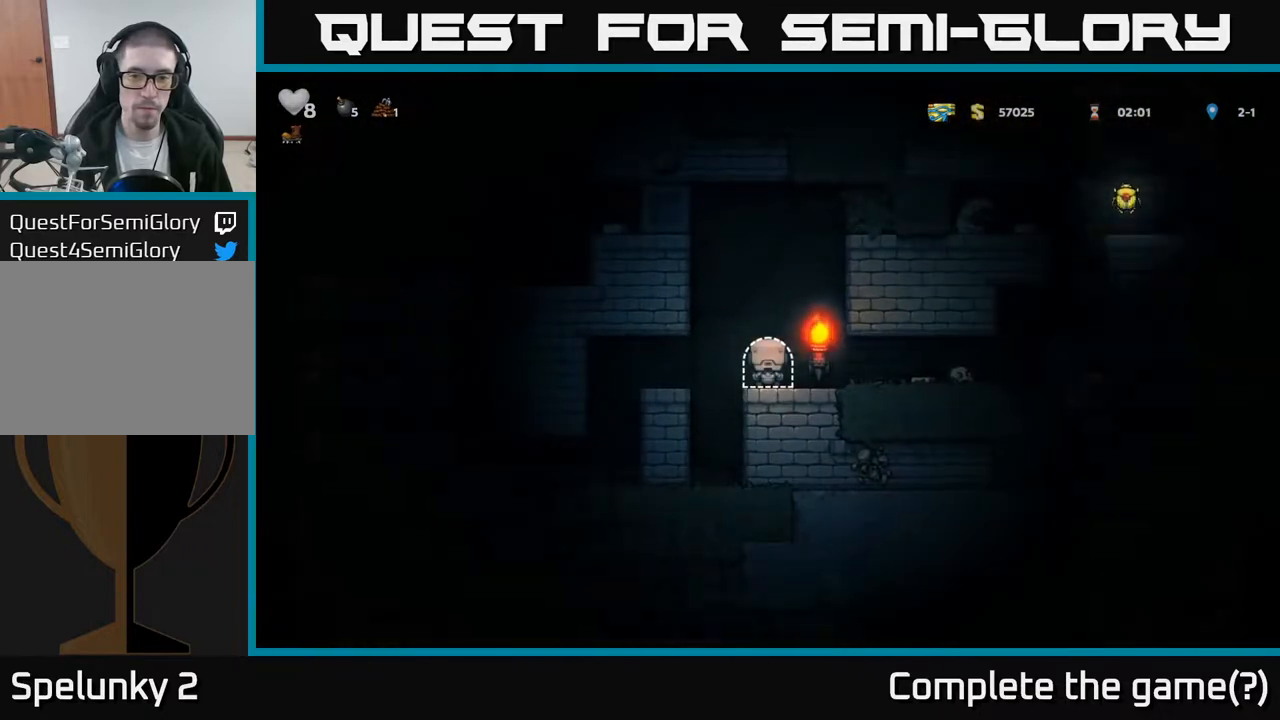
{"buttons": ["DPAD_RIGHT"], "left_stick": "center", "right_stick": "center", "events": [[217, "DPAD_RIGHT", "down"]]}
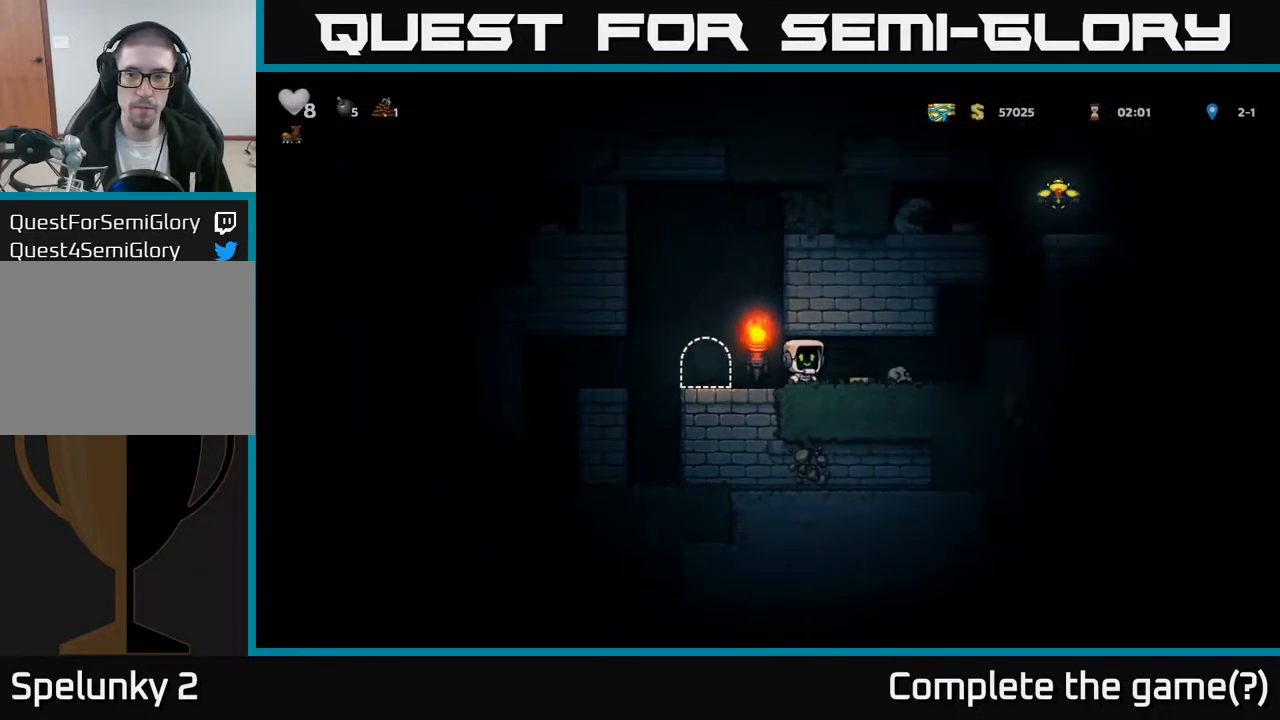
{"buttons": ["DPAD_RIGHT"], "left_stick": "center", "right_stick": "center", "events": [[50, "DPAD_RIGHT", "up"], [233, "DPAD_LEFT", "down"], [367, "DPAD_LEFT", "up"], [467, "DPAD_RIGHT", "down"]]}
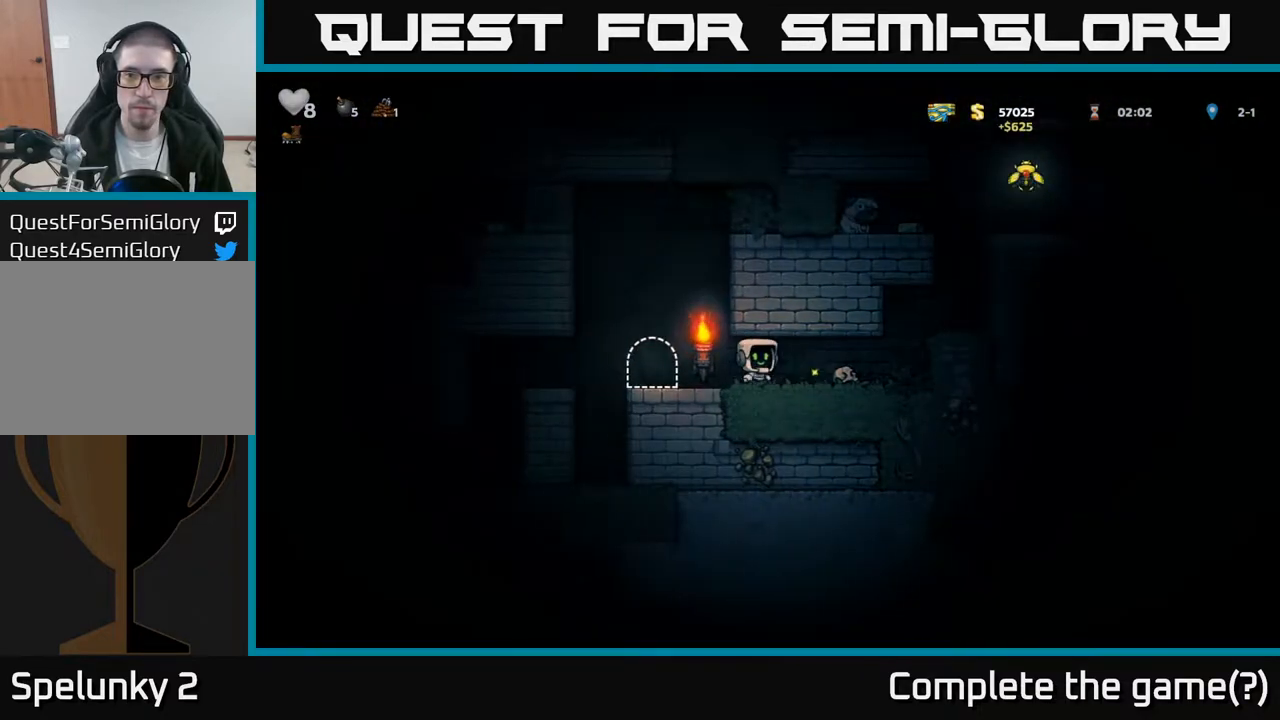
{"buttons": ["A", "DPAD_RIGHT"], "left_stick": "center", "right_stick": "center", "events": [[117, "DPAD_RIGHT", "up"], [250, "DPAD_RIGHT", "down"], [483, "A", "down"]]}
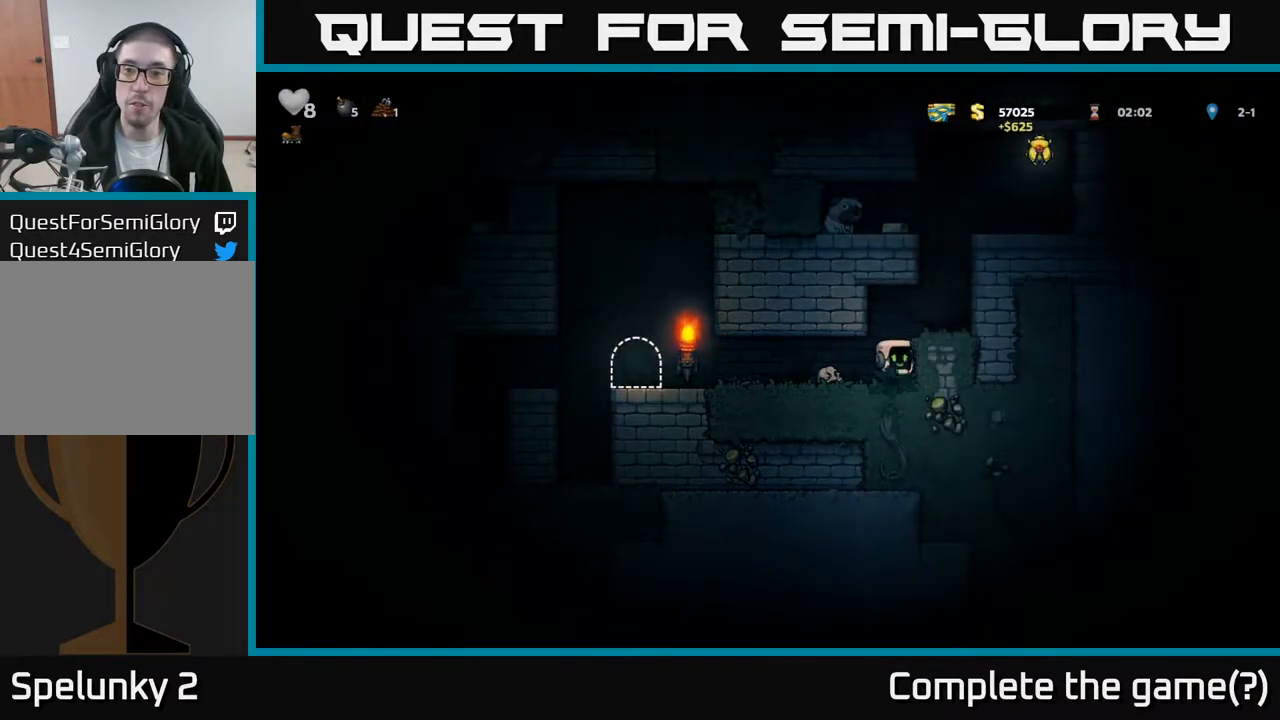
{"buttons": ["A", "DPAD_RIGHT"], "left_stick": "center", "right_stick": "center", "events": [[117, "A", "up"], [350, "A", "down"]]}
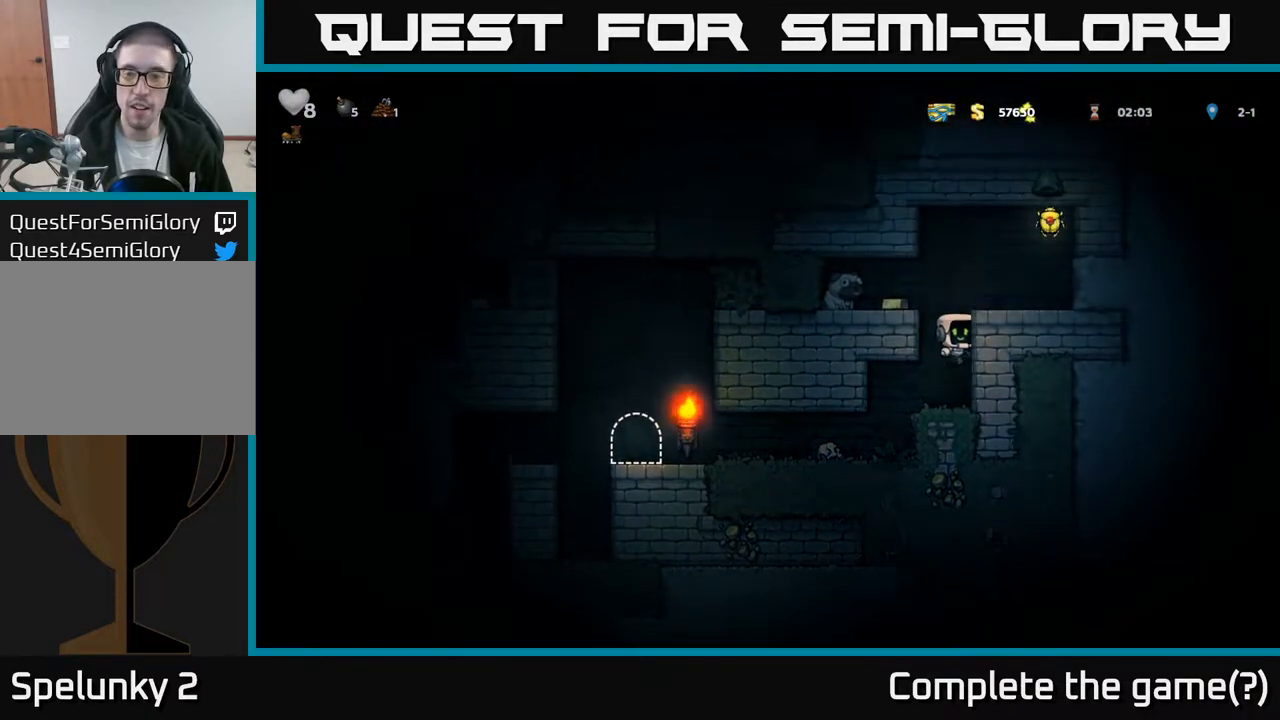
{"buttons": ["DPAD_RIGHT"], "left_stick": "center", "right_stick": "center", "events": [[33, "A", "up"], [183, "A", "down"], [267, "A", "up"]]}
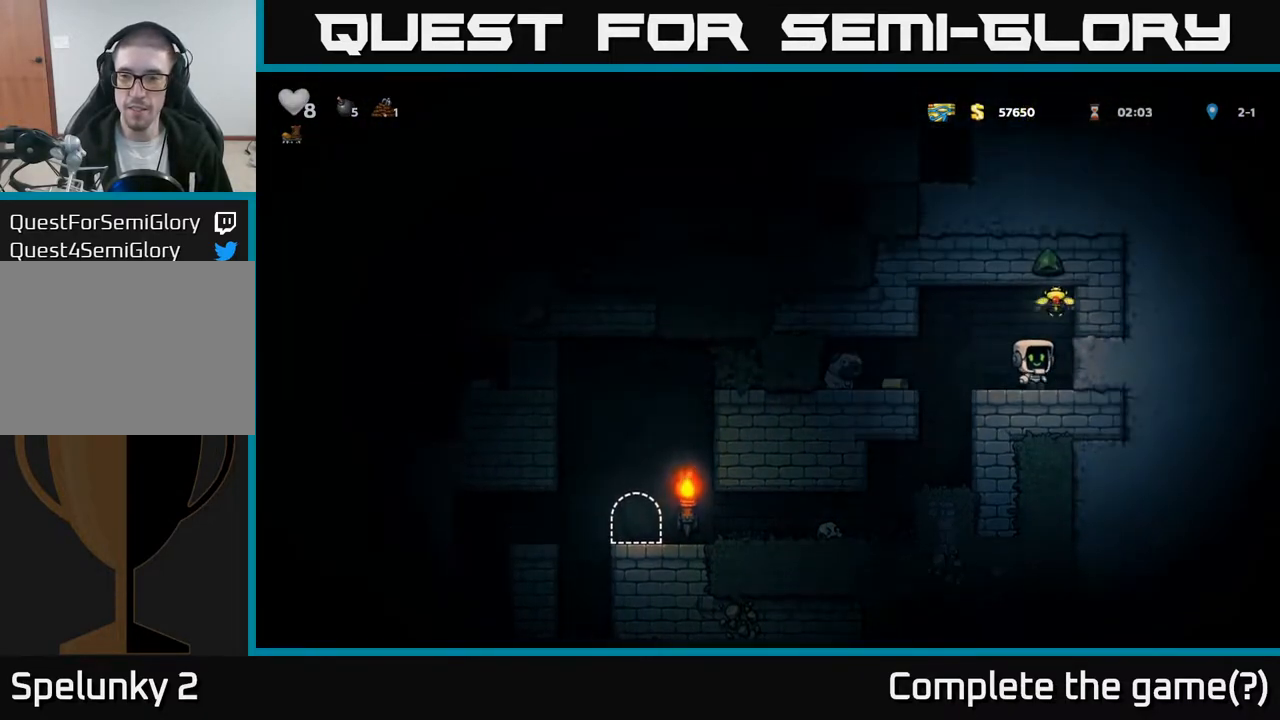
{"buttons": ["DPAD_LEFT"], "left_stick": "center", "right_stick": "center", "events": [[17, "A", "down"], [67, "DPAD_RIGHT", "up"], [217, "A", "up"], [433, "DPAD_LEFT", "down"]]}